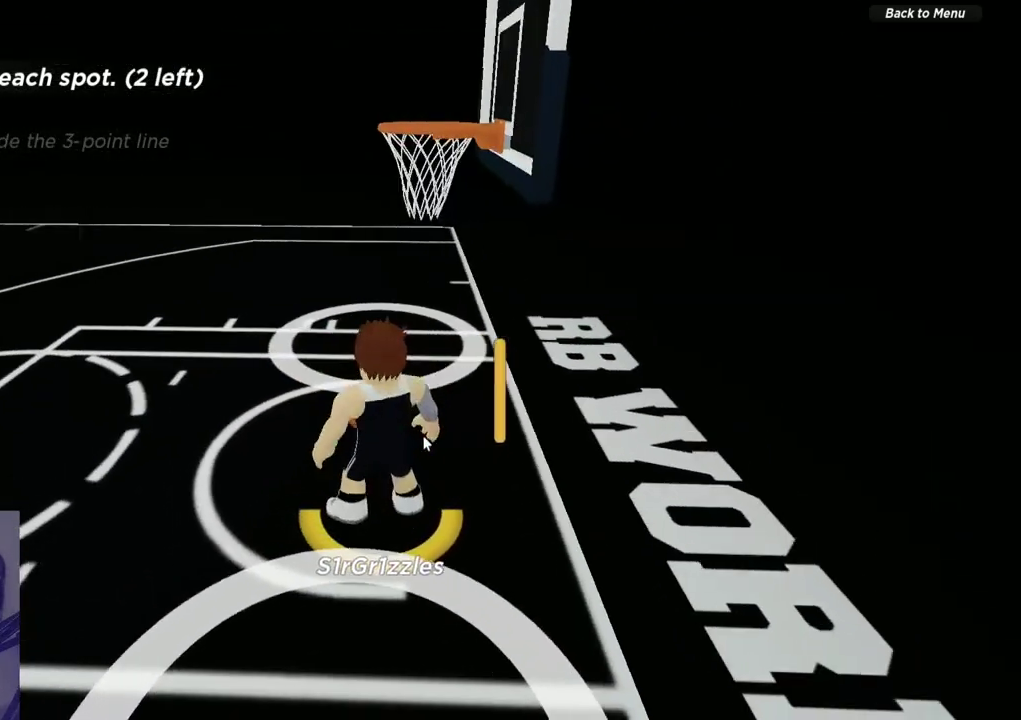
Gameplay with a controller (Xbox layout); each line is a JSON object with the inputs held at the frame after it (dt_ms = milliseconds from this image to that frame). "events" lists button and stick changes between this image and that frame as [ms after this image, input, new state], when the widget could be followed in between. Not read: R1.
{"dt_ms": 600, "buttons": ["X", "L2", "R2"], "left_stick": "up", "right_stick": "center", "events": [[267, "L2", "down"], [267, "R2", "down"], [267, "X", "down"], [267, "left_stick", "up"]]}
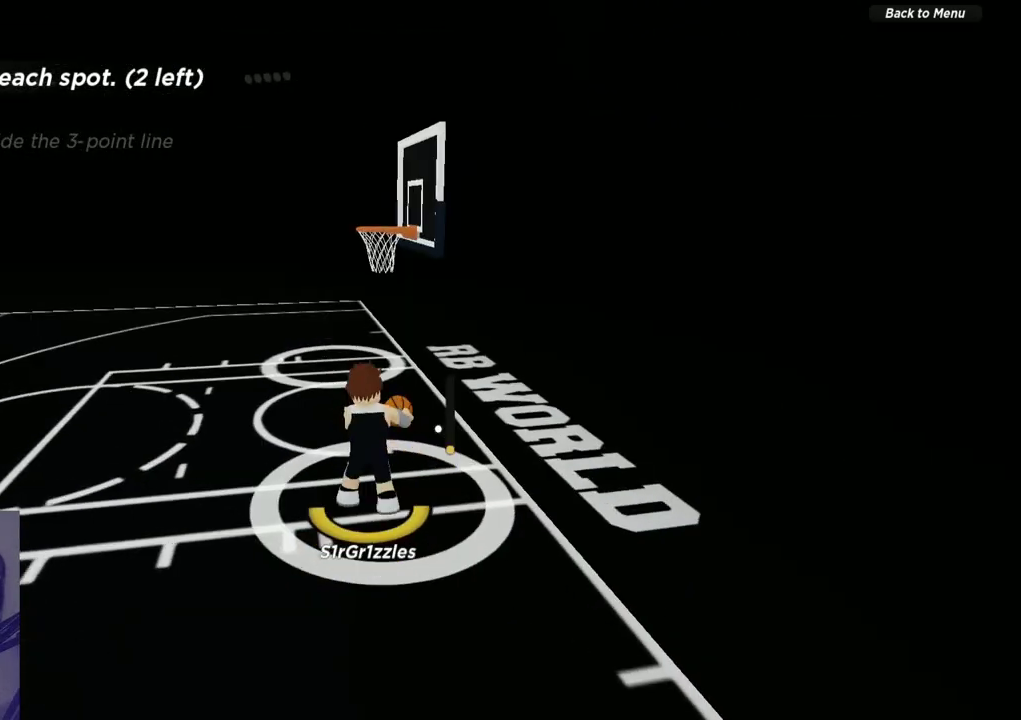
{"dt_ms": 600, "buttons": [], "left_stick": "center", "right_stick": "left", "events": [[167, "R2", "up"], [167, "X", "up"], [200, "left_stick", "center"], [333, "L2", "up"], [550, "right_stick", "left"]]}
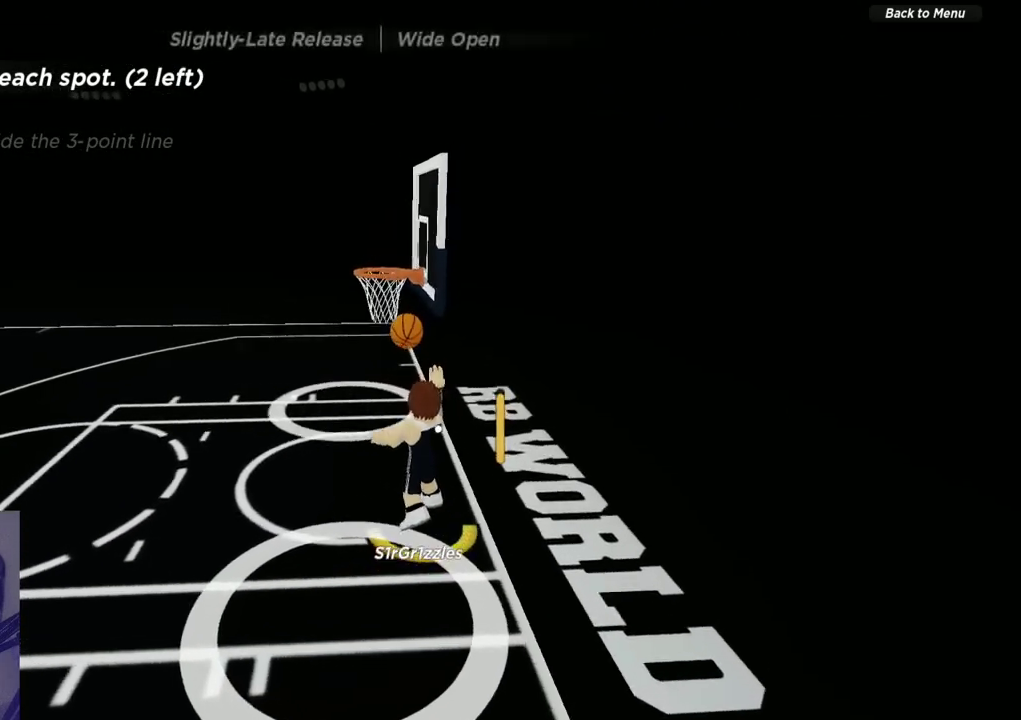
{"dt_ms": 600, "buttons": [], "left_stick": "center", "right_stick": "left", "events": []}
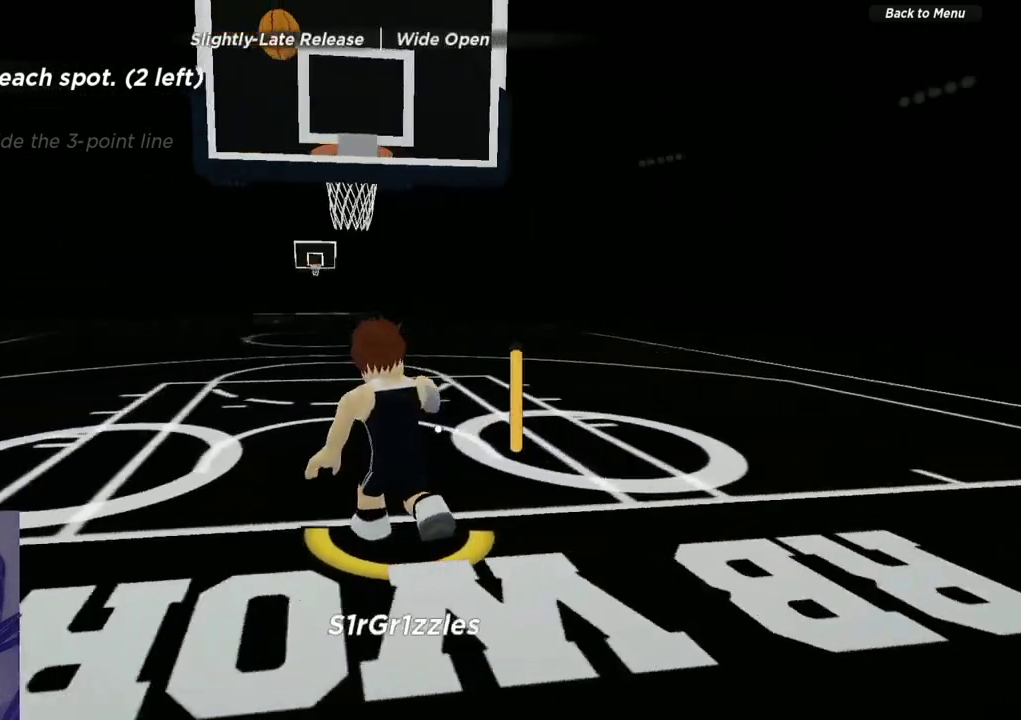
{"dt_ms": 600, "buttons": [], "left_stick": "right", "right_stick": "down-left", "events": [[267, "left_stick", "up-right"], [300, "right_stick", "center"], [550, "right_stick", "down-left"], [583, "left_stick", "right"]]}
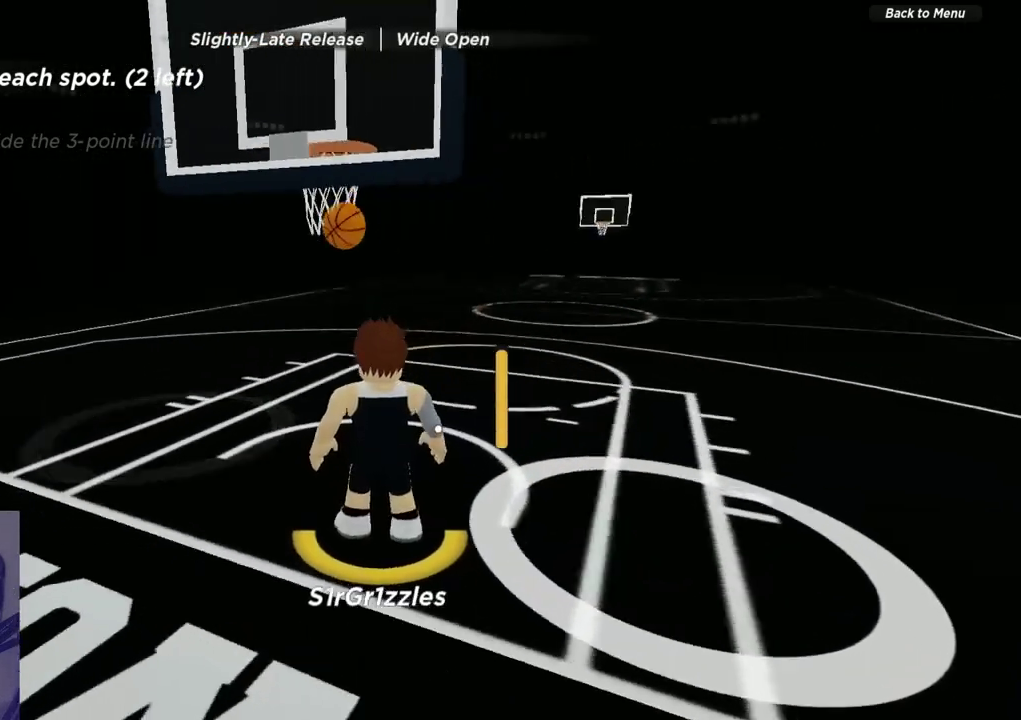
{"dt_ms": 300, "buttons": [], "left_stick": "up-right", "right_stick": "down-left", "events": [[117, "left_stick", "up"], [283, "left_stick", "up-right"]]}